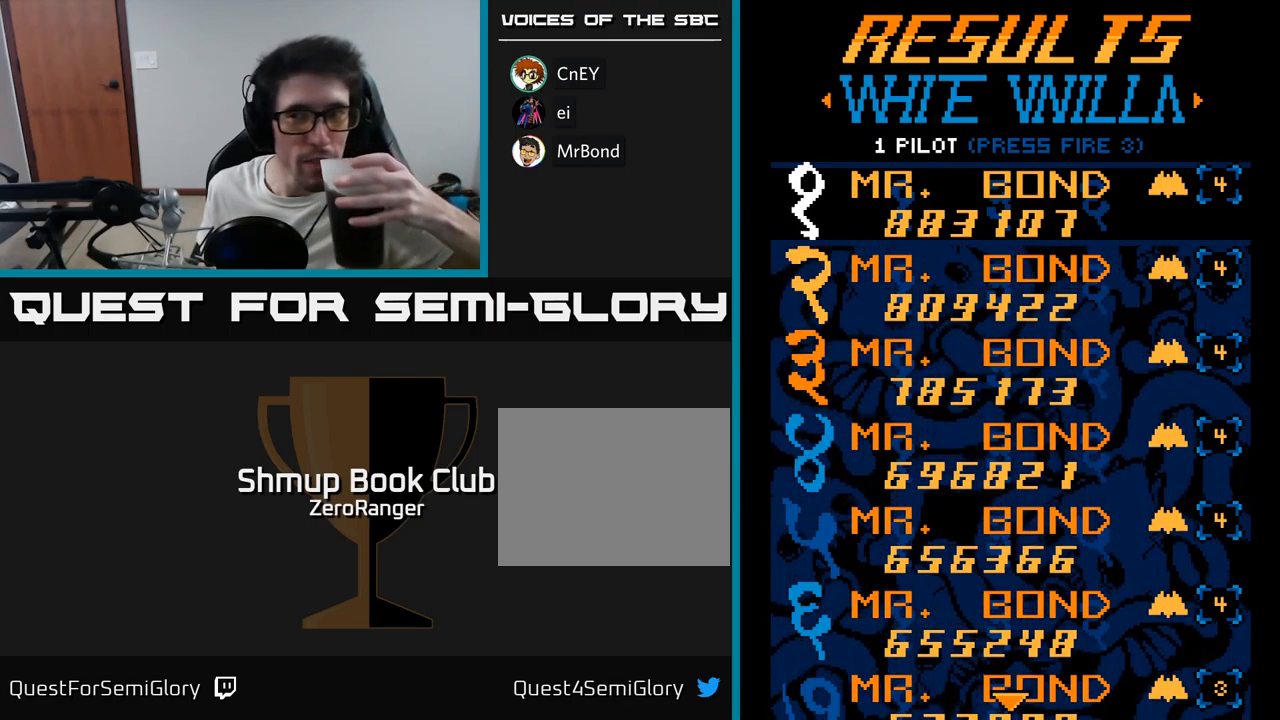
Gameplay with a controller (Xbox layout); each line is a JSON object with the inputs held at the frame after it. "events" lists button and stick changes between this image and that frame as [ms after this image, input, new state], when the widget could be followed in between. Not read: left_stick.
{"buttons": ["A"], "right_stick": "center", "events": [[433, "A", "down"]]}
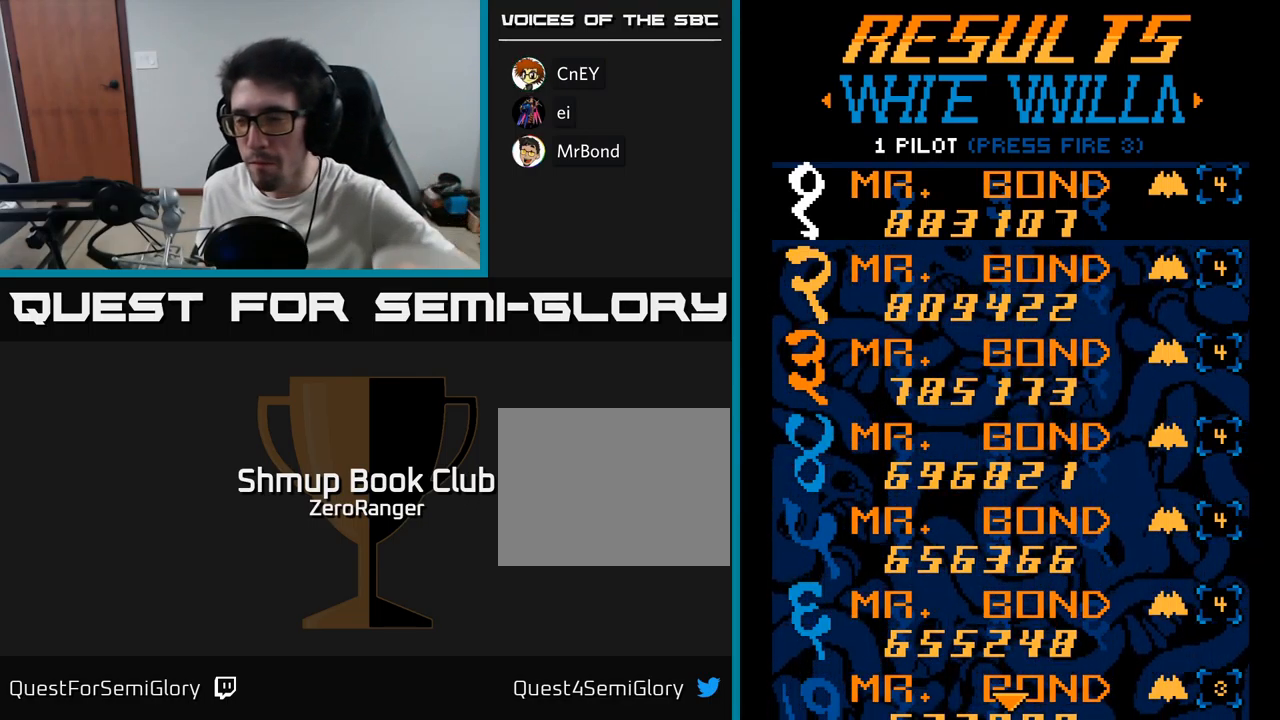
{"buttons": [], "right_stick": "center", "events": [[67, "A", "up"]]}
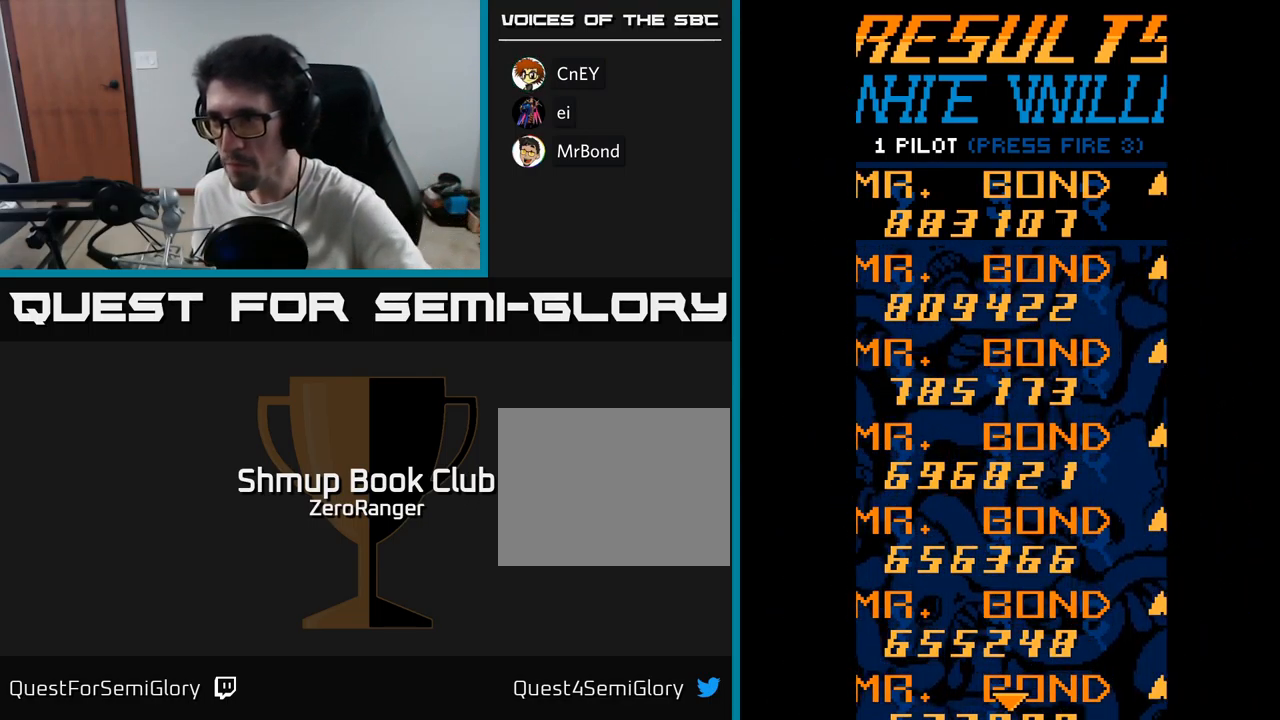
{"buttons": [], "right_stick": "center", "events": []}
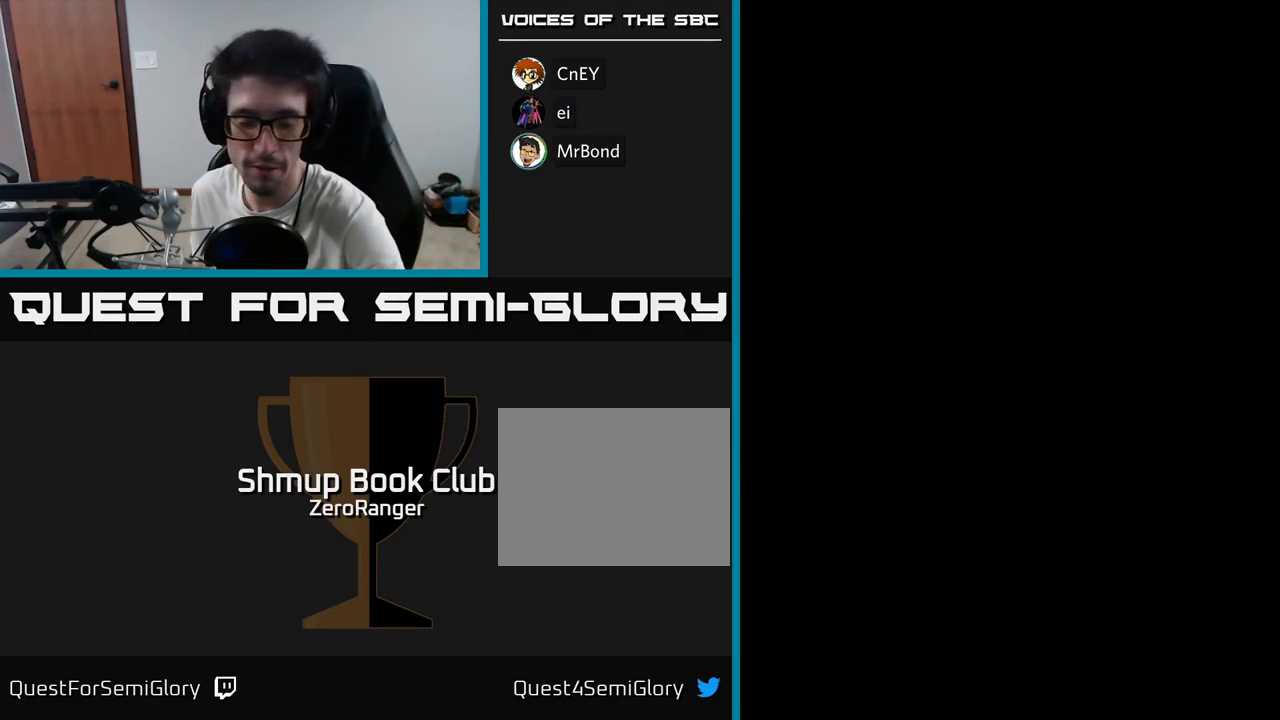
{"buttons": [], "right_stick": "center", "events": []}
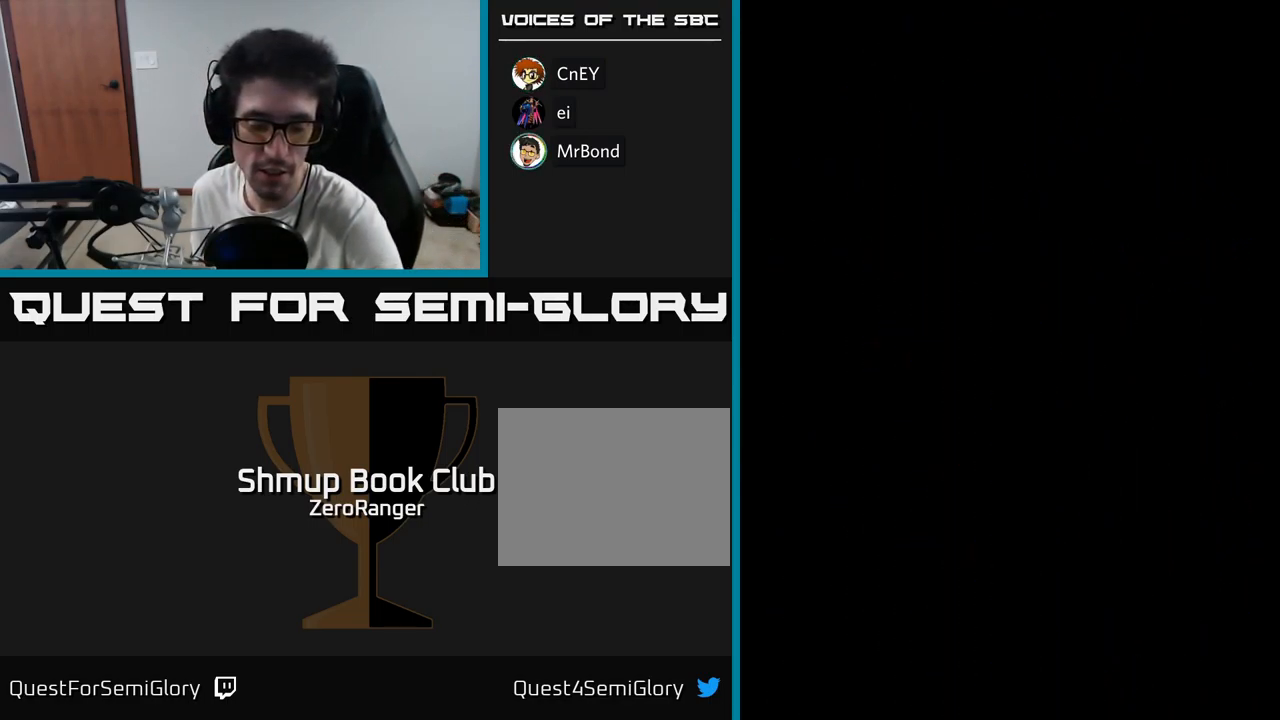
{"buttons": [], "right_stick": "center", "events": []}
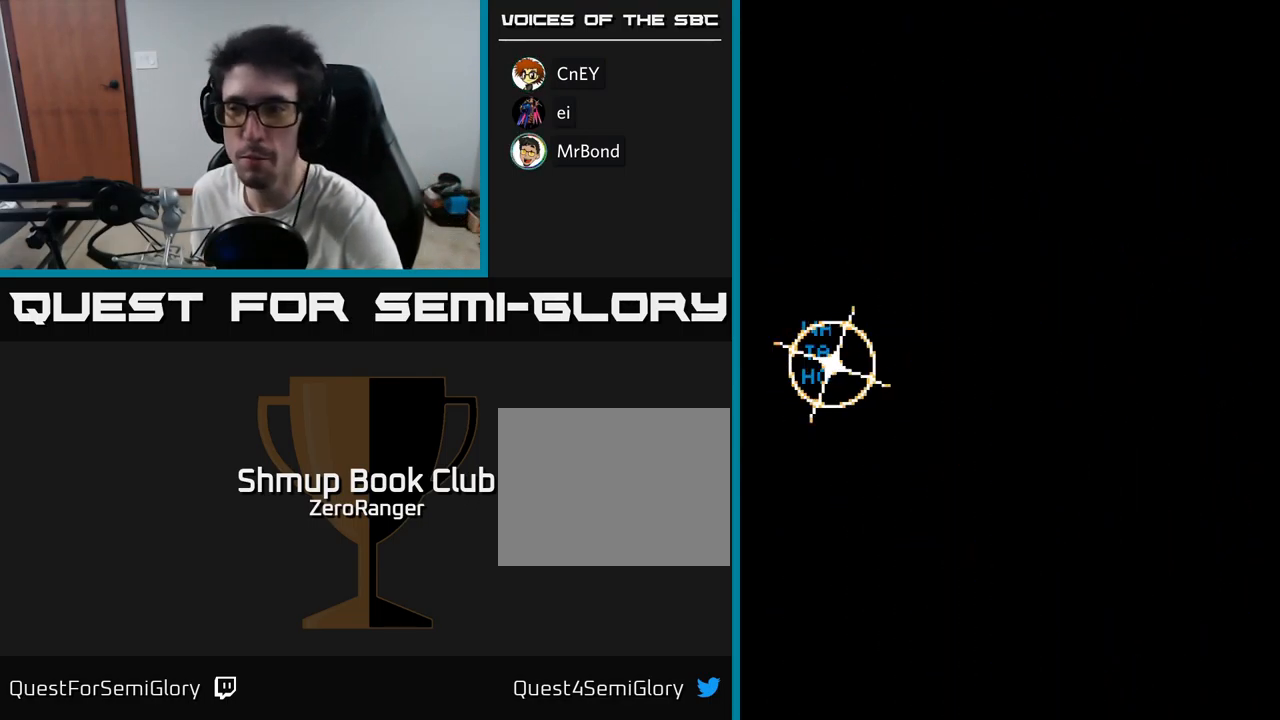
{"buttons": [], "right_stick": "center", "events": []}
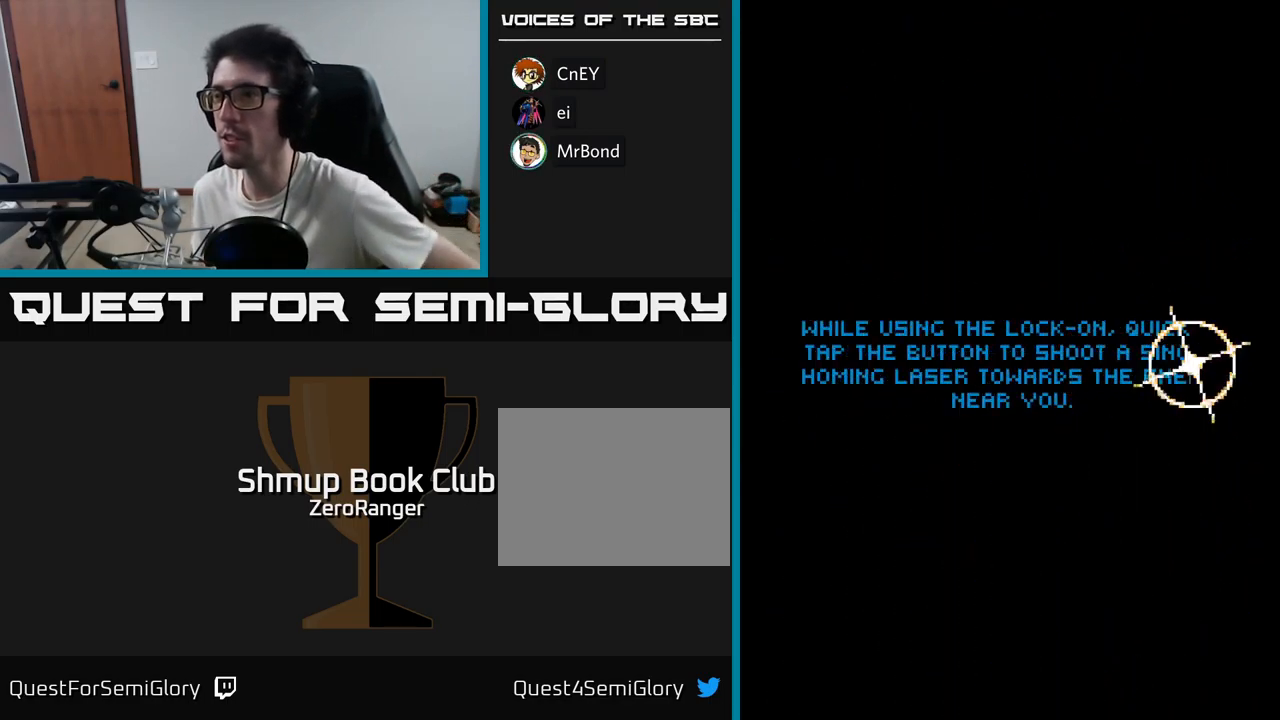
{"buttons": ["A"], "right_stick": "center", "events": [[83, "A", "down"]]}
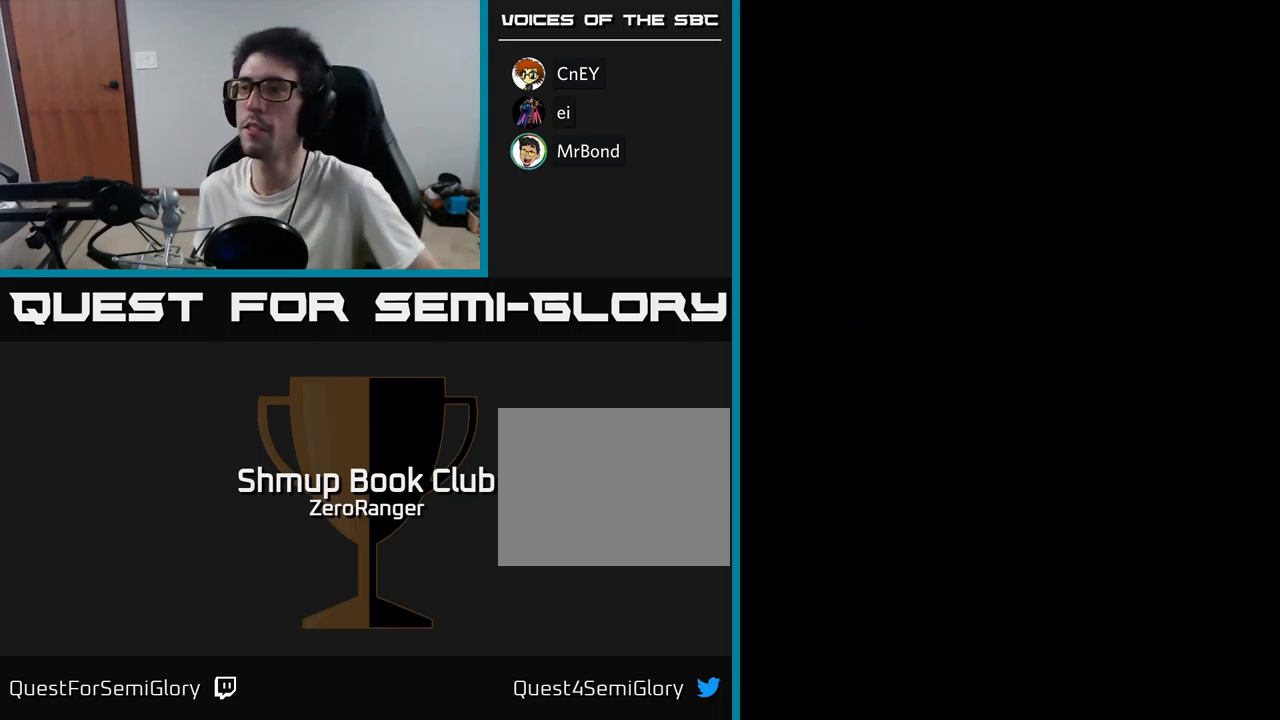
{"buttons": ["A"], "right_stick": "center", "events": []}
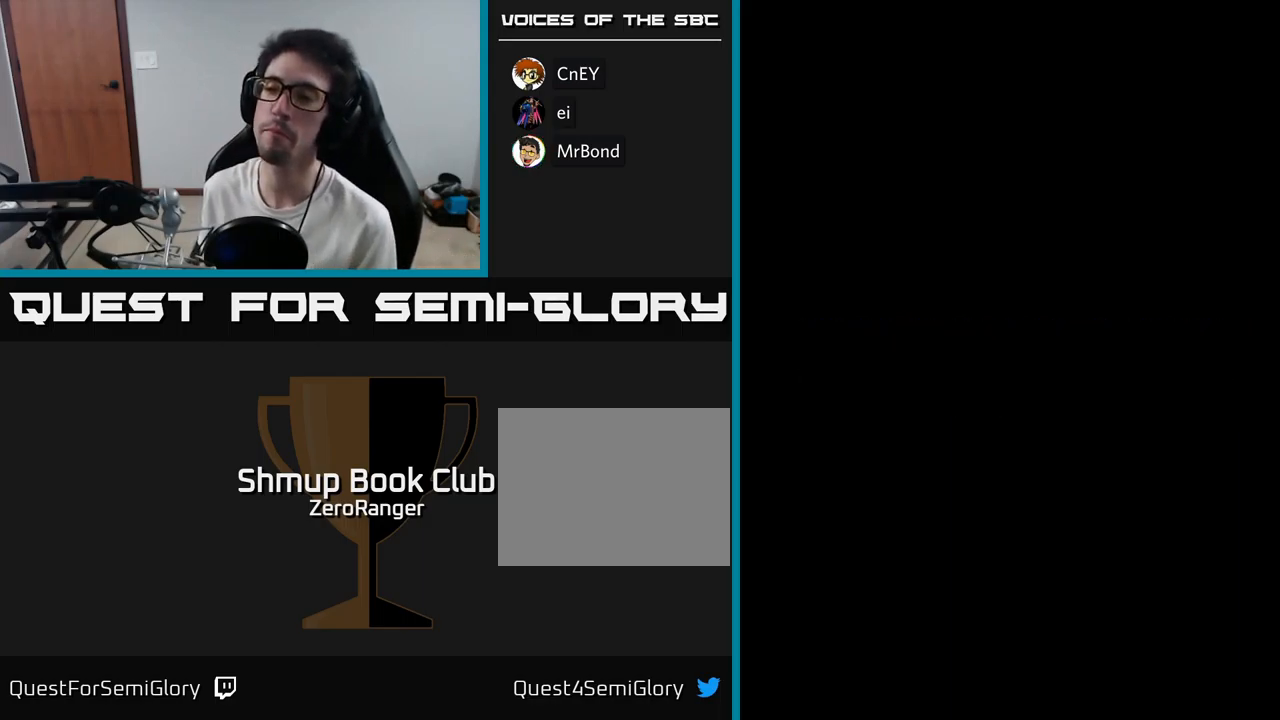
{"buttons": ["A"], "right_stick": "center", "events": []}
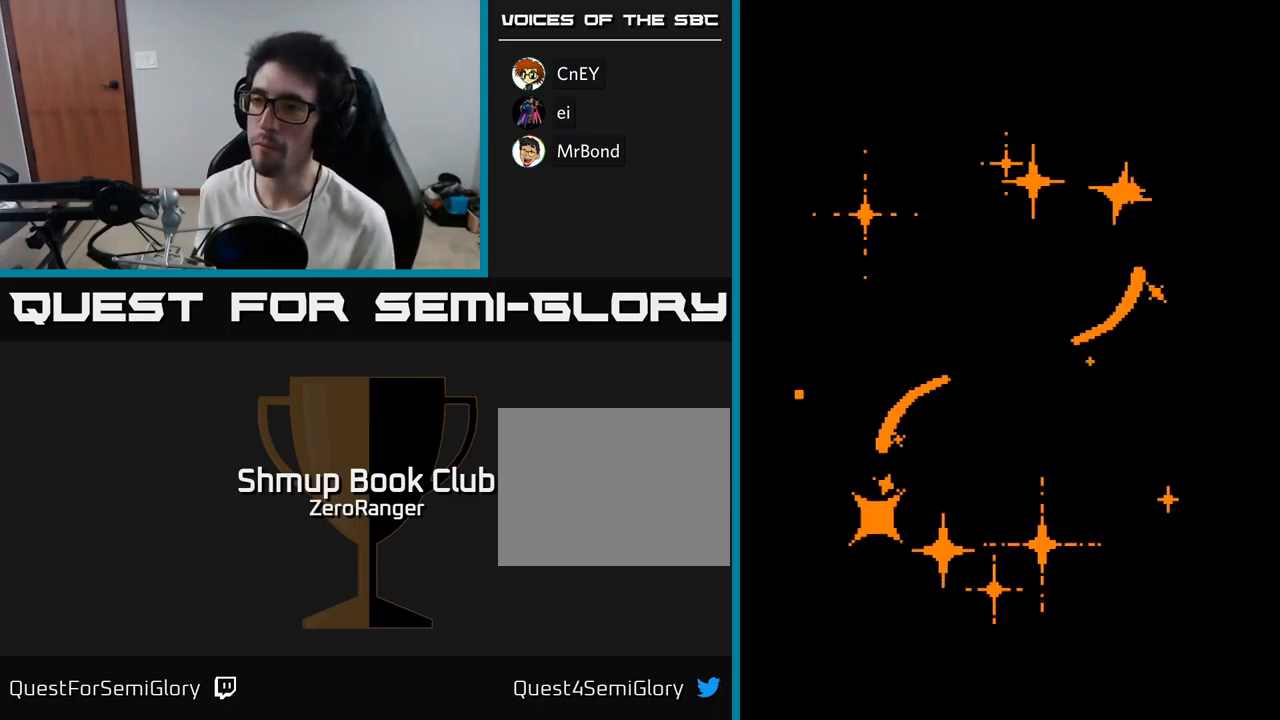
{"buttons": ["A"], "right_stick": "center", "events": [[200, "A", "up"], [300, "A", "down"], [367, "A", "up"], [450, "A", "down"]]}
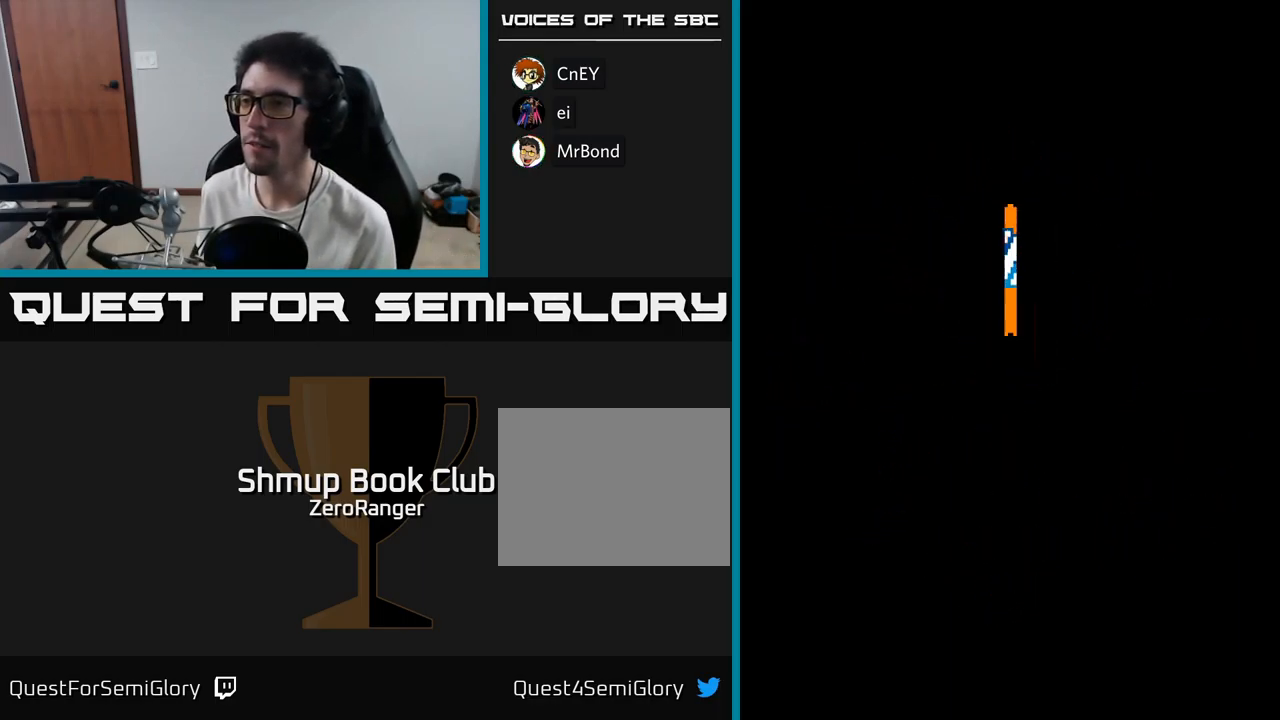
{"buttons": [], "right_stick": "center", "events": [[17, "A", "up"], [117, "A", "down"], [217, "A", "up"], [317, "A", "down"], [467, "A", "up"]]}
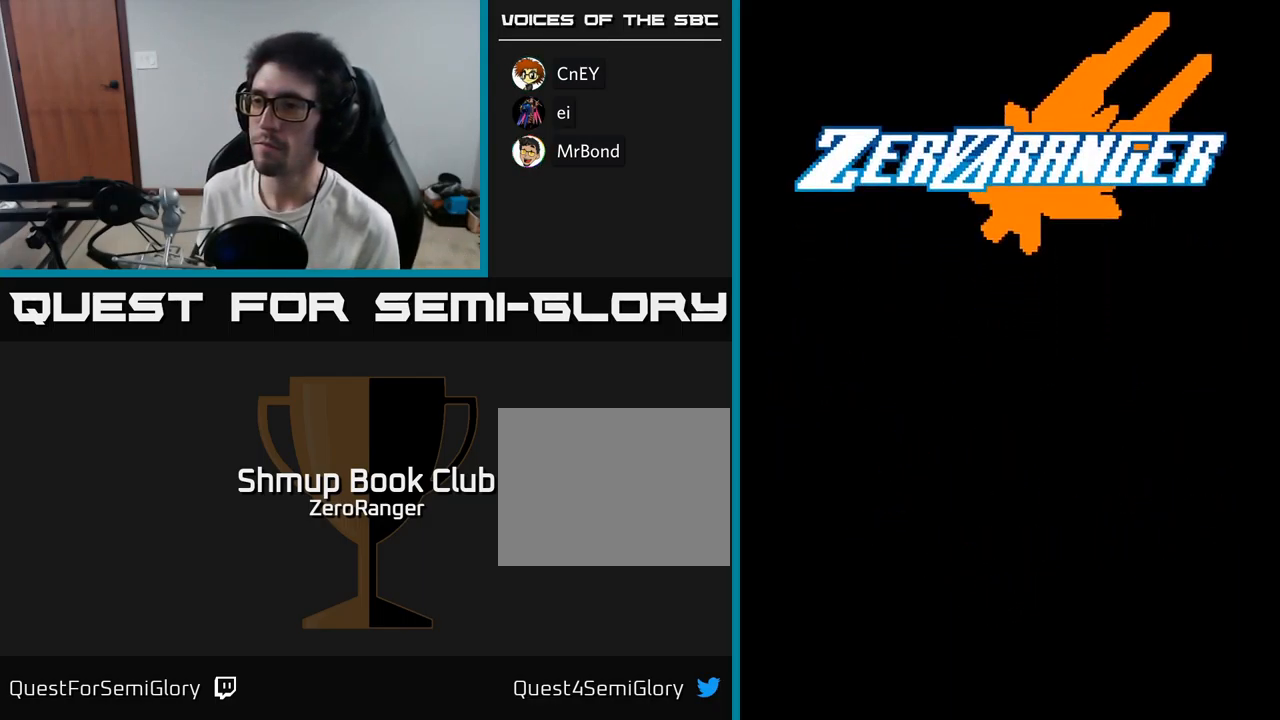
{"buttons": ["A"], "right_stick": "center", "events": [[17, "A", "down"], [183, "A", "up"], [267, "A", "down"]]}
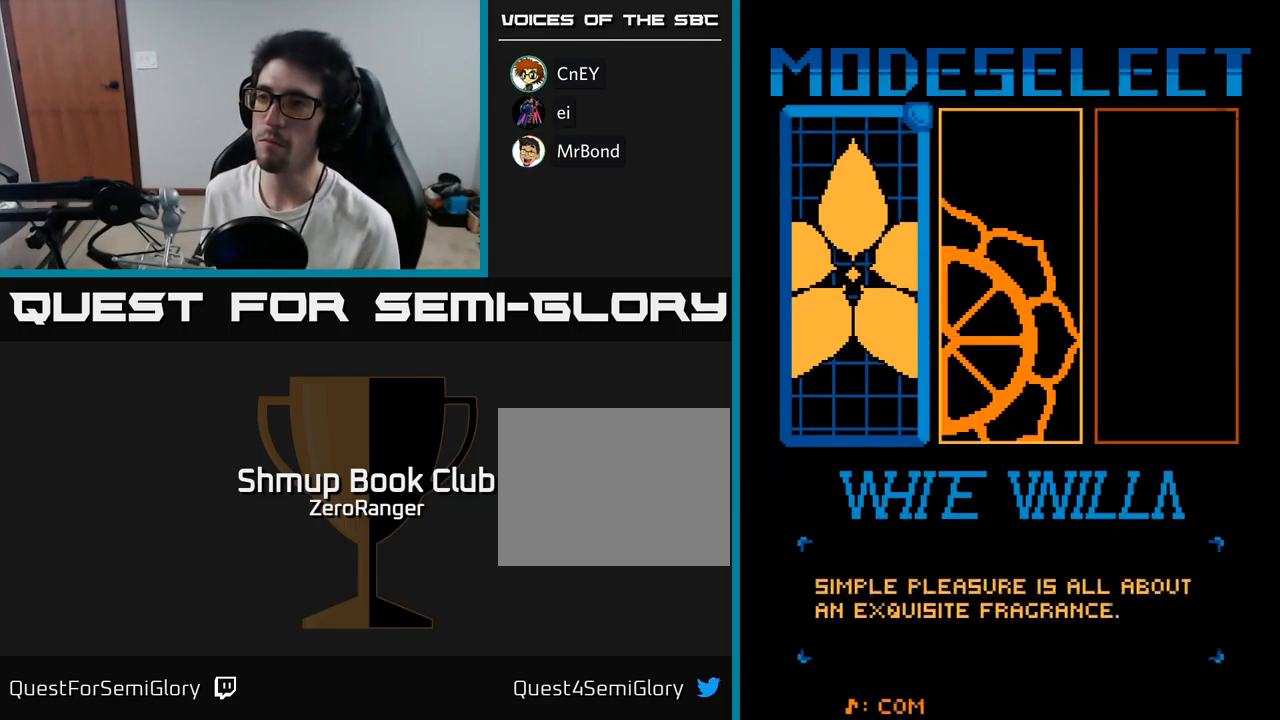
{"buttons": [], "right_stick": "center", "events": [[300, "A", "up"], [467, "A", "down"], [500, "A", "up"]]}
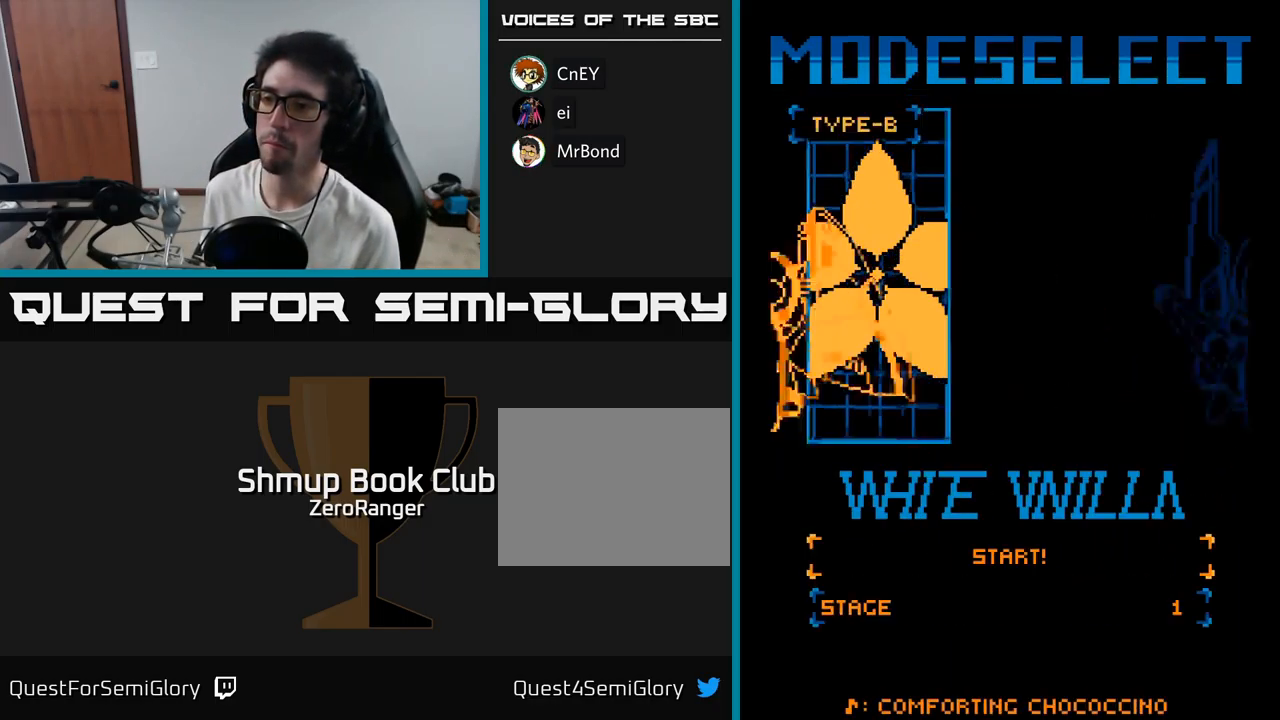
{"buttons": [], "right_stick": "center", "events": [[267, "A", "down"], [350, "A", "up"], [417, "A", "down"], [483, "A", "up"]]}
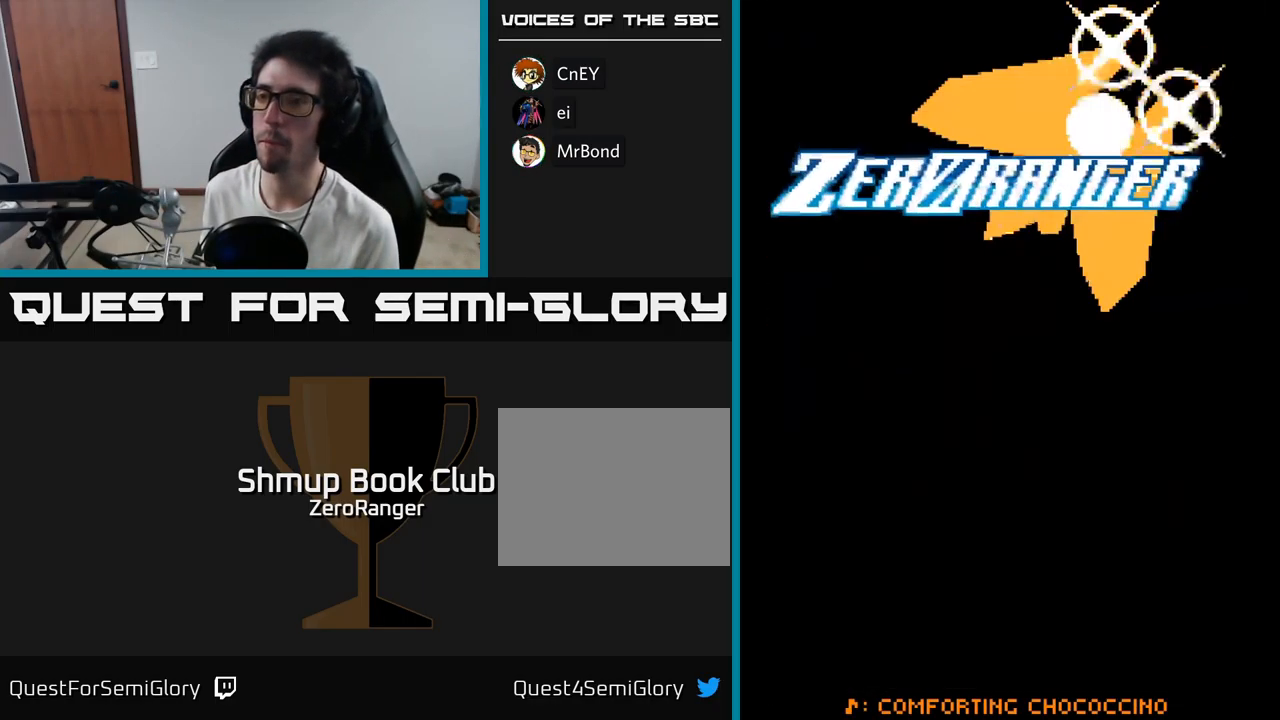
{"buttons": ["A"], "right_stick": "center", "events": [[83, "A", "down"], [167, "A", "up"], [267, "A", "down"], [367, "A", "up"], [450, "A", "down"]]}
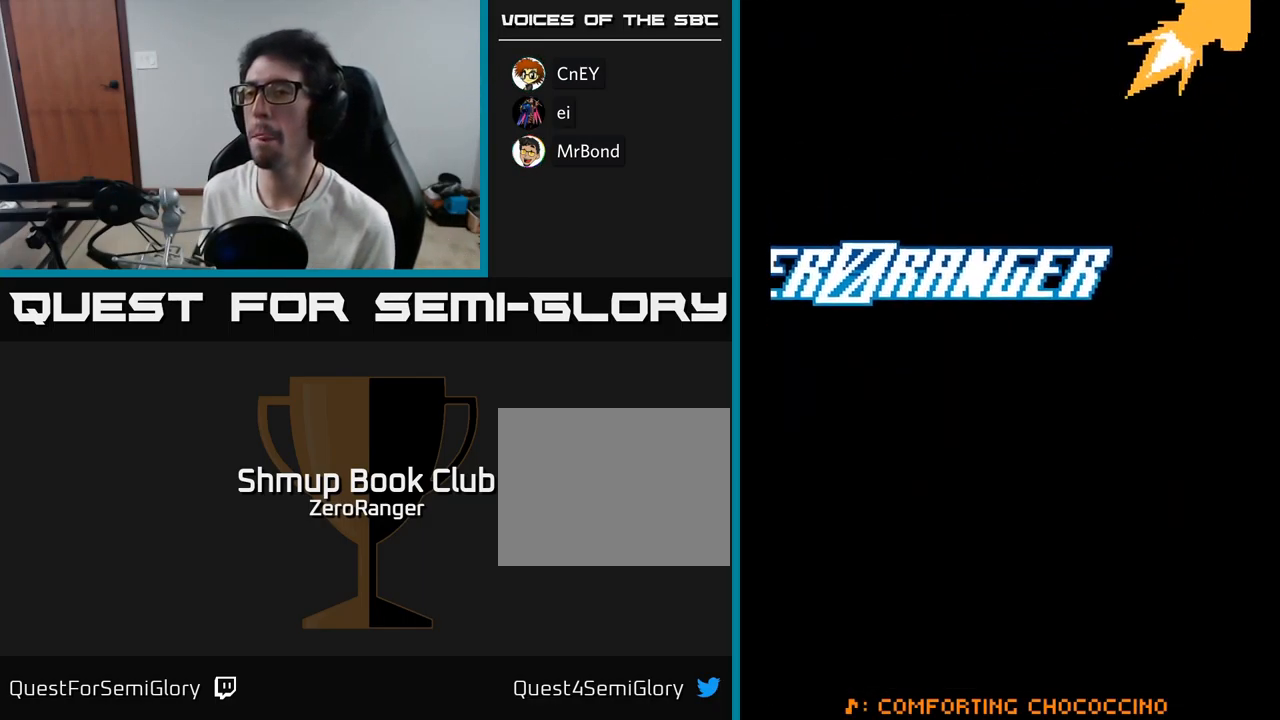
{"buttons": ["A"], "right_stick": "center", "events": [[67, "A", "up"], [150, "A", "down"], [383, "A", "up"], [400, "A", "down"]]}
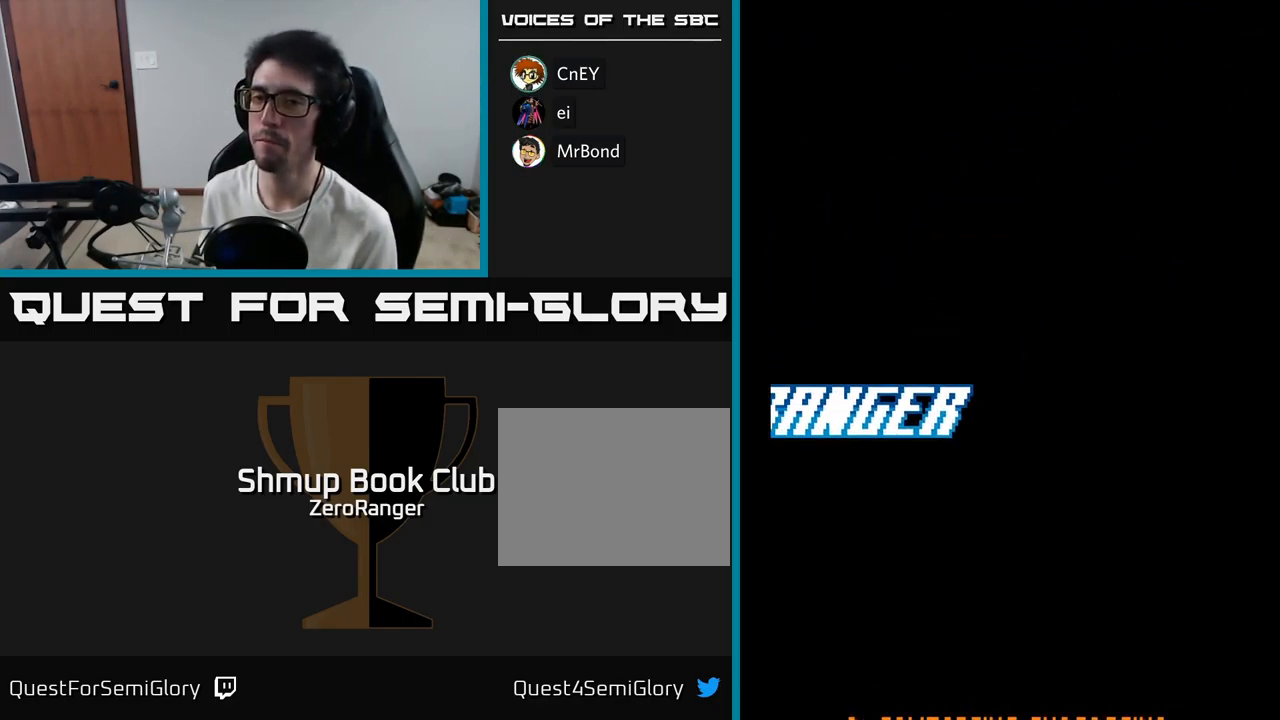
{"buttons": ["A"], "right_stick": "center", "events": []}
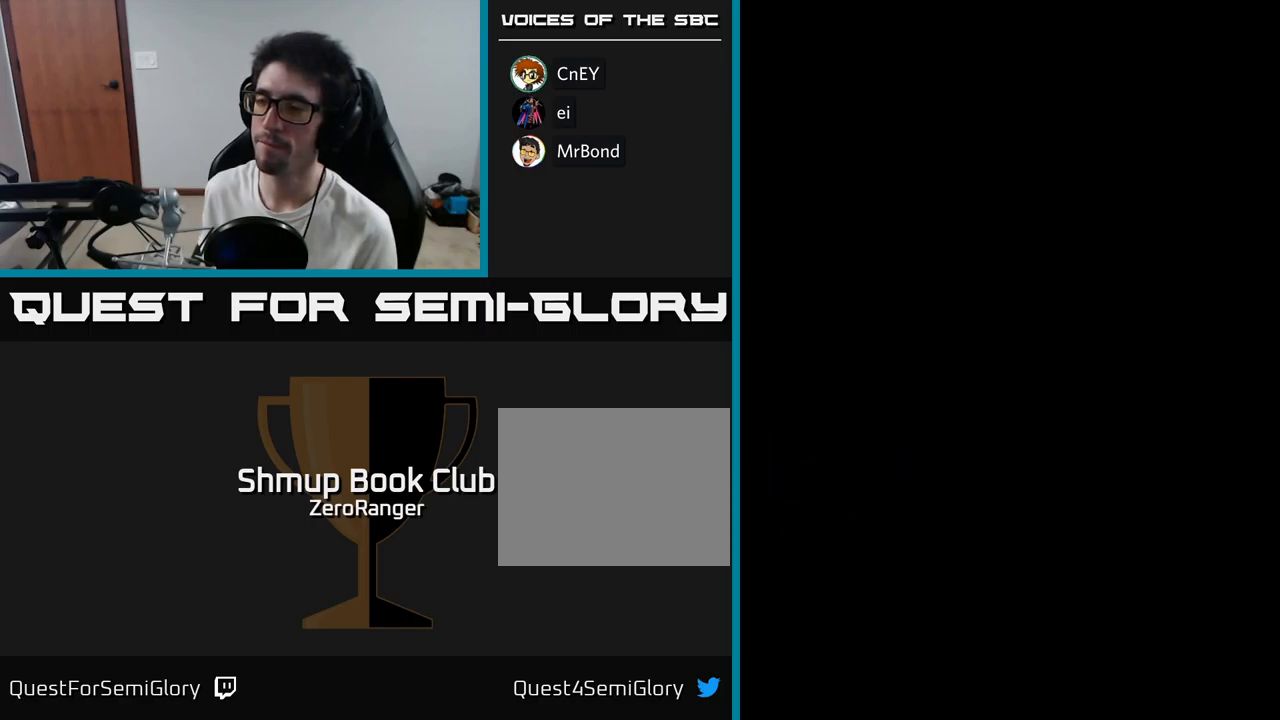
{"buttons": ["A"], "right_stick": "center", "events": []}
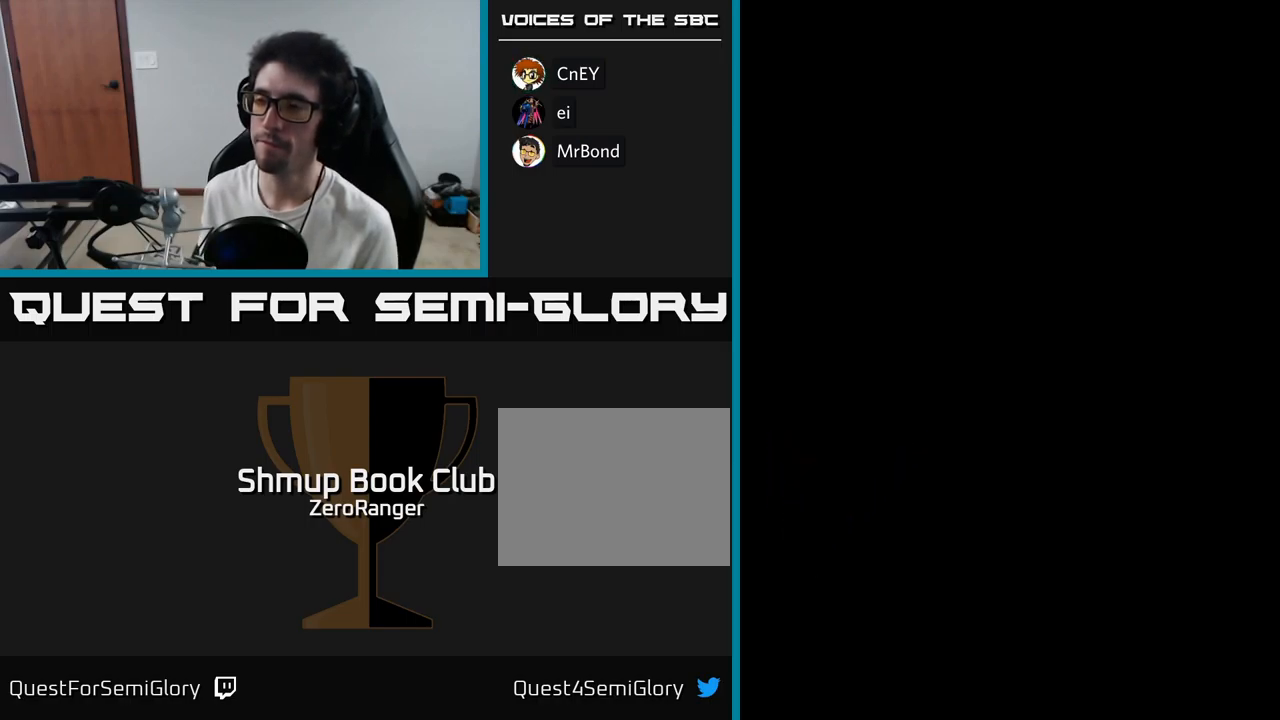
{"buttons": ["A"], "right_stick": "center", "events": []}
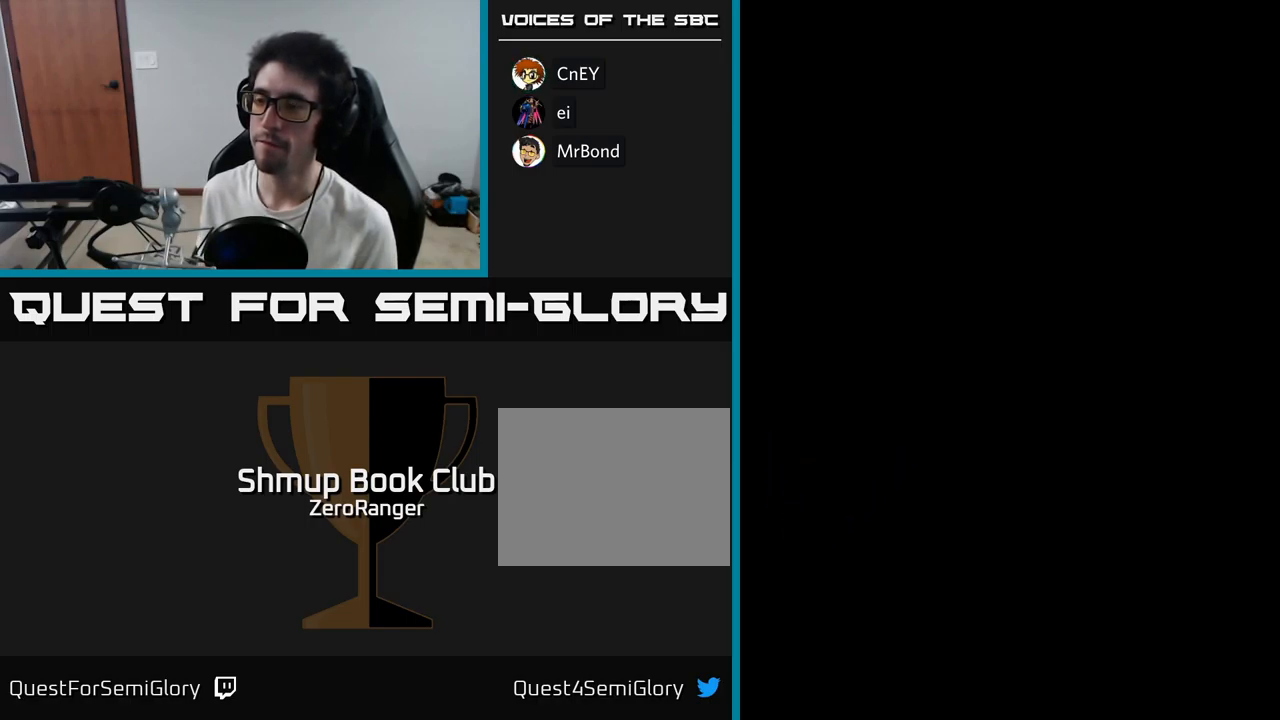
{"buttons": ["A"], "right_stick": "center", "events": []}
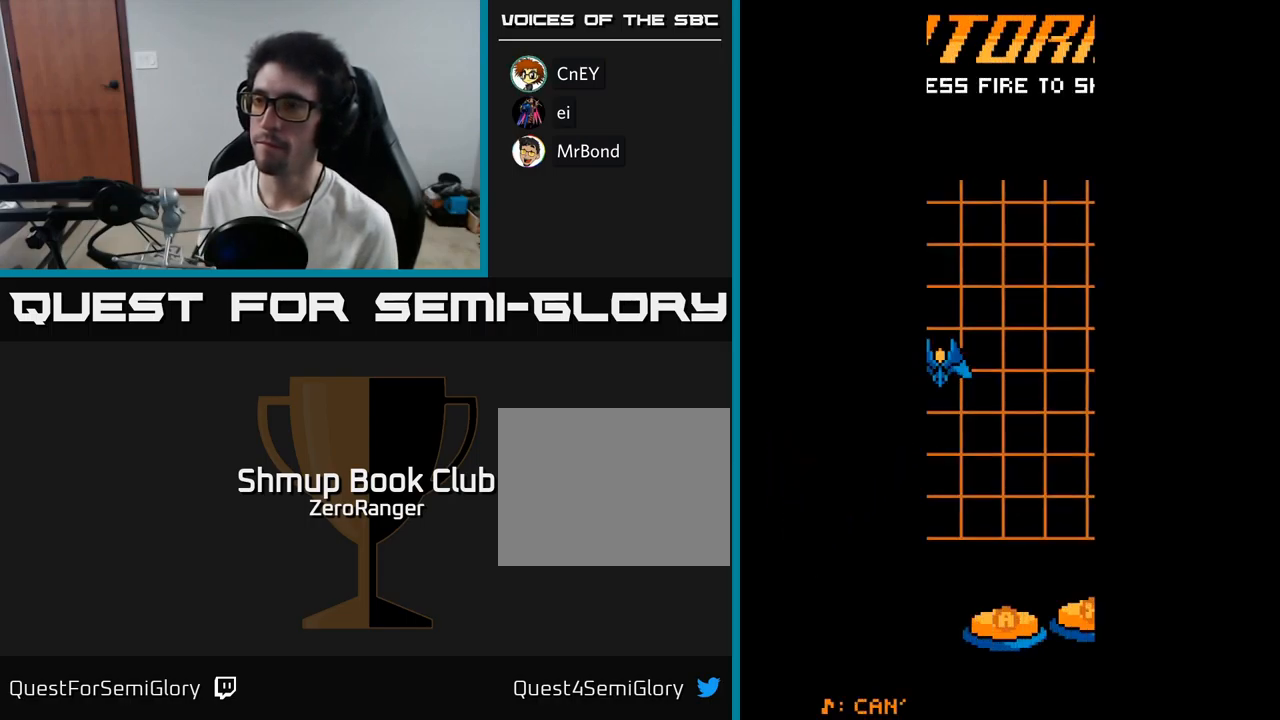
{"buttons": [], "right_stick": "center", "events": [[350, "A", "up"], [417, "A", "down"], [500, "A", "up"]]}
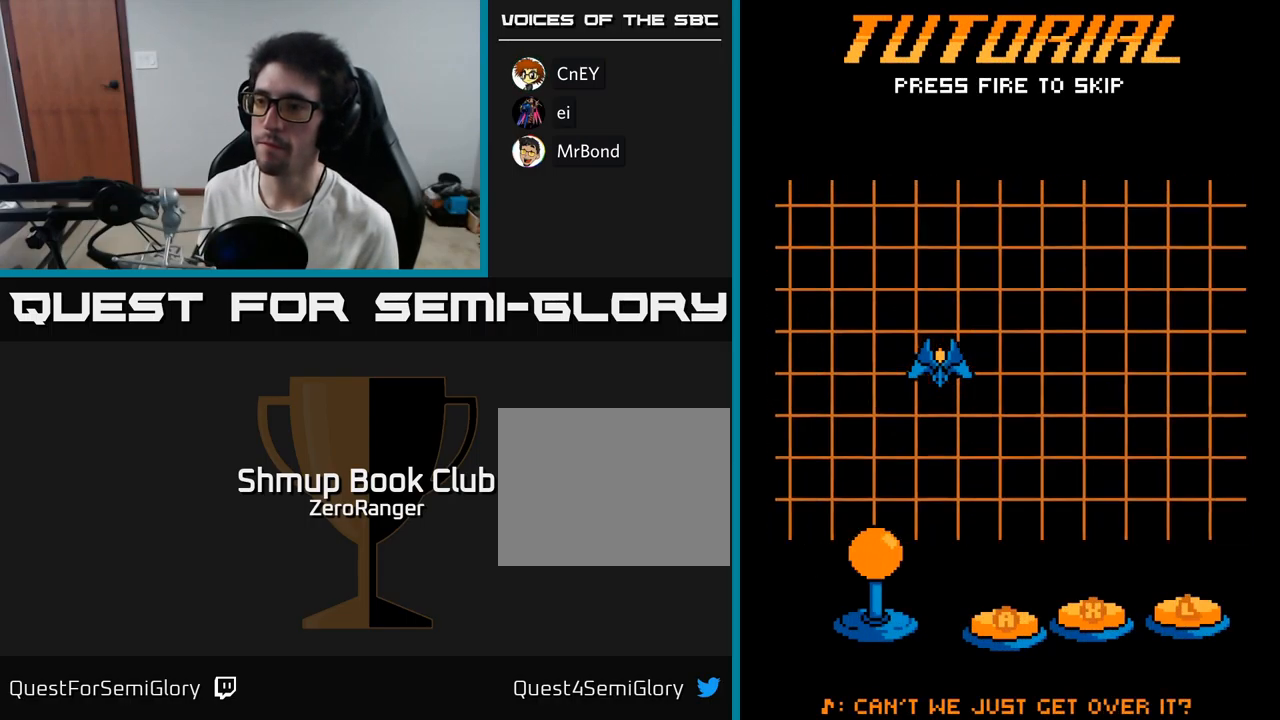
{"buttons": ["A"], "right_stick": "center", "events": [[84, "A", "down"], [234, "A", "up"], [334, "A", "down"]]}
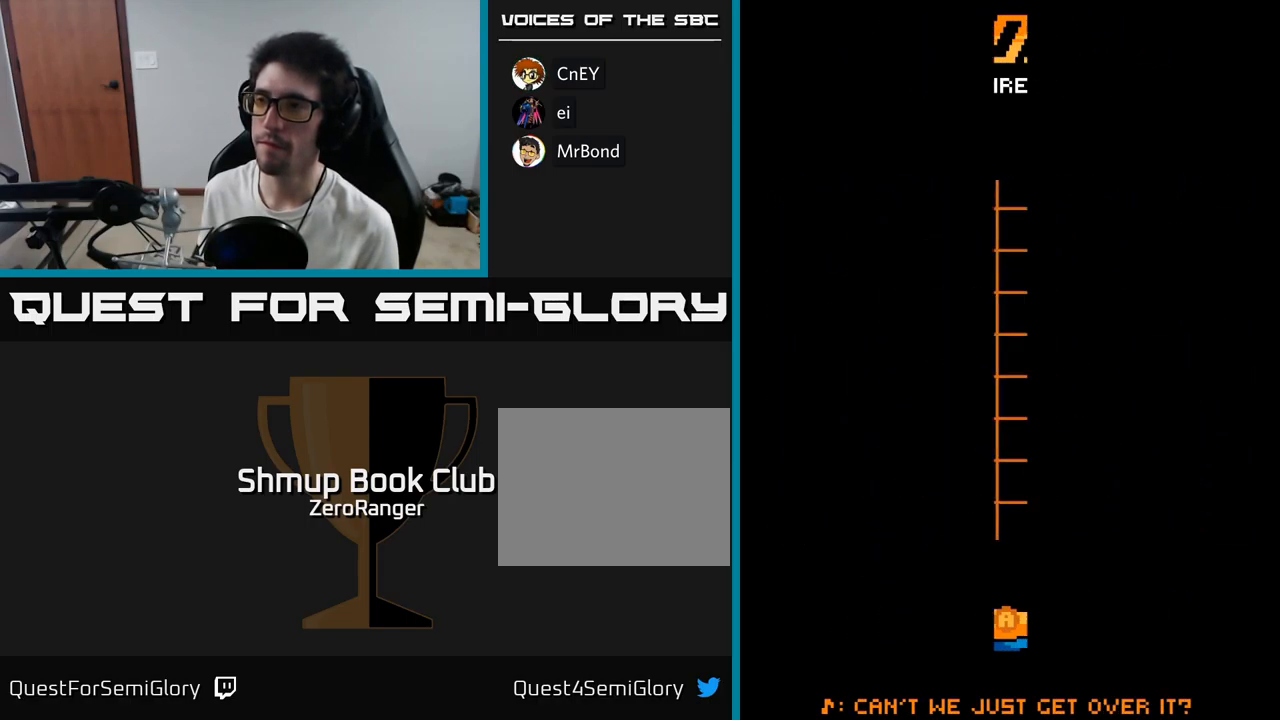
{"buttons": ["A"], "right_stick": "center", "events": []}
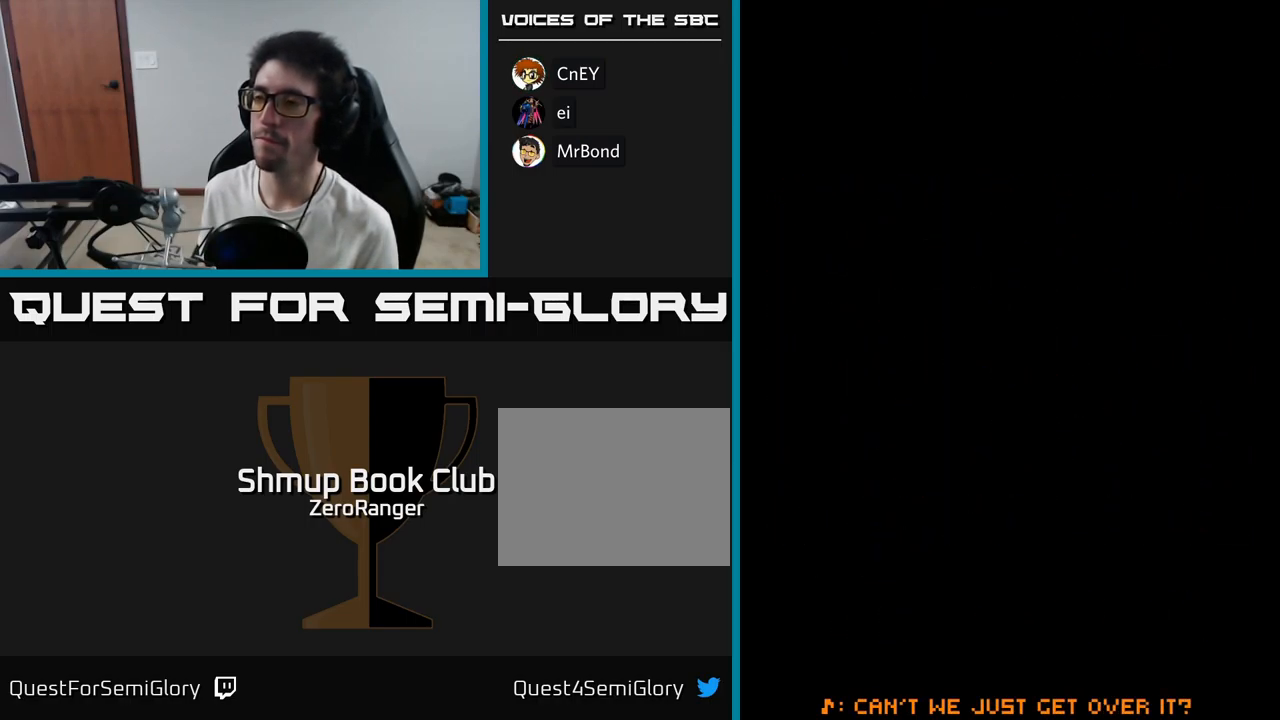
{"buttons": ["A"], "right_stick": "center", "events": []}
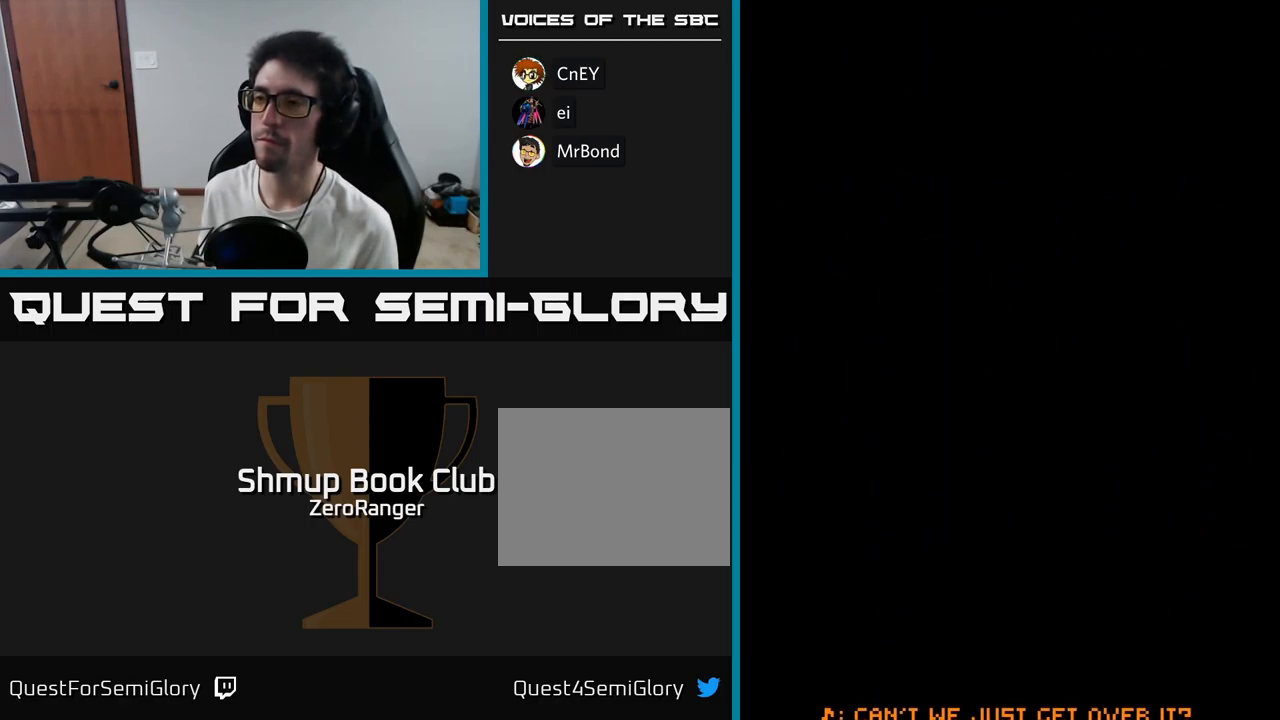
{"buttons": ["A"], "right_stick": "center", "events": []}
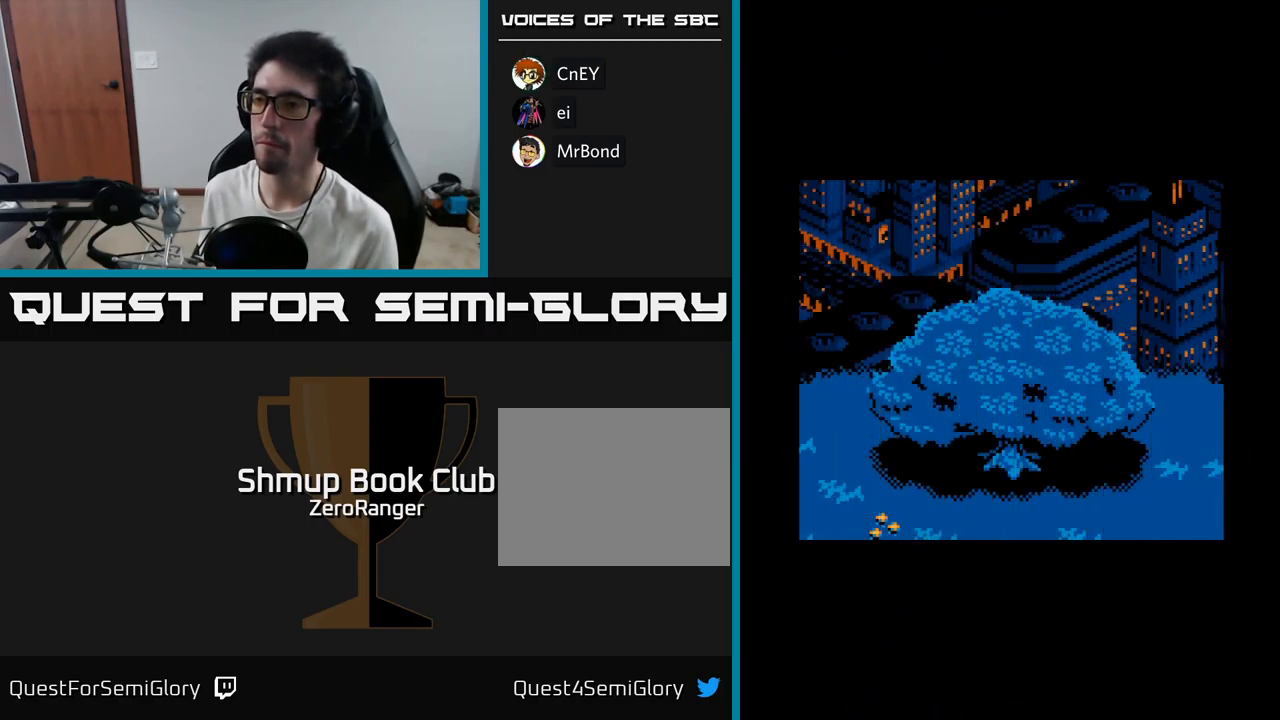
{"buttons": ["A", "DPAD_DOWN"], "right_stick": "center", "events": [[67, "A", "up"], [334, "A", "down"], [484, "DPAD_DOWN", "down"]]}
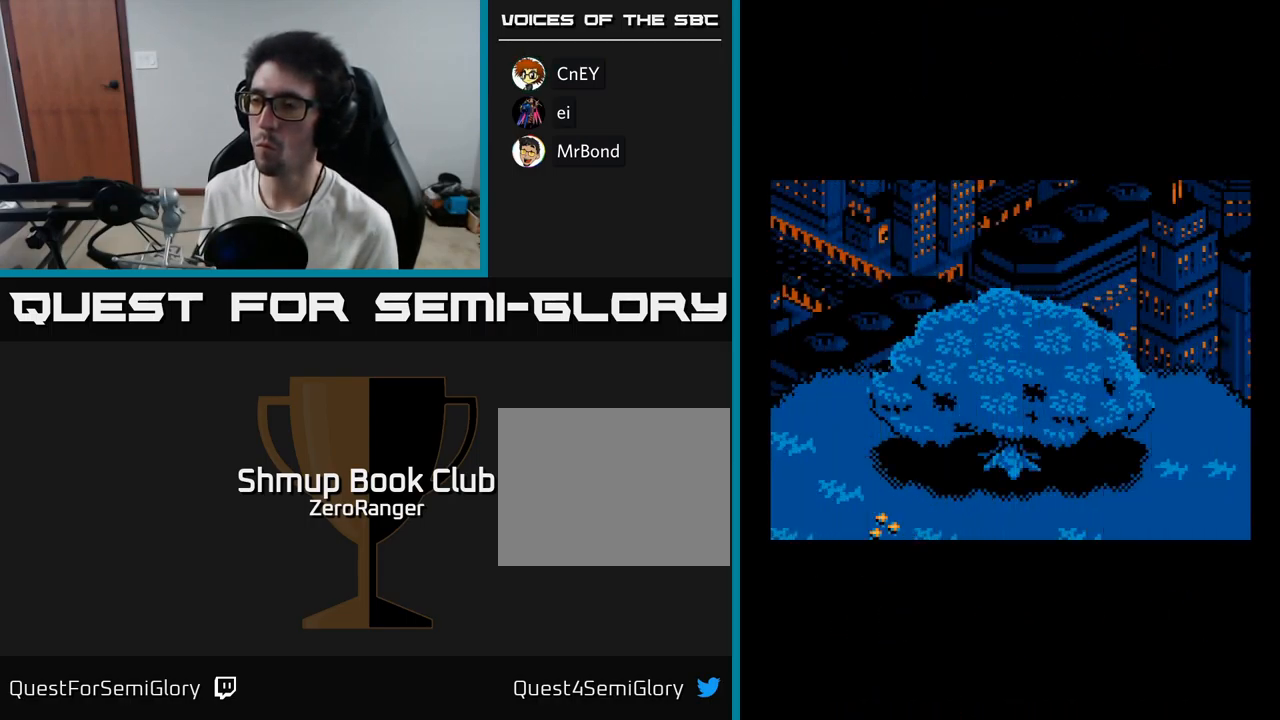
{"buttons": ["A", "DPAD_DOWN"], "right_stick": "center", "events": []}
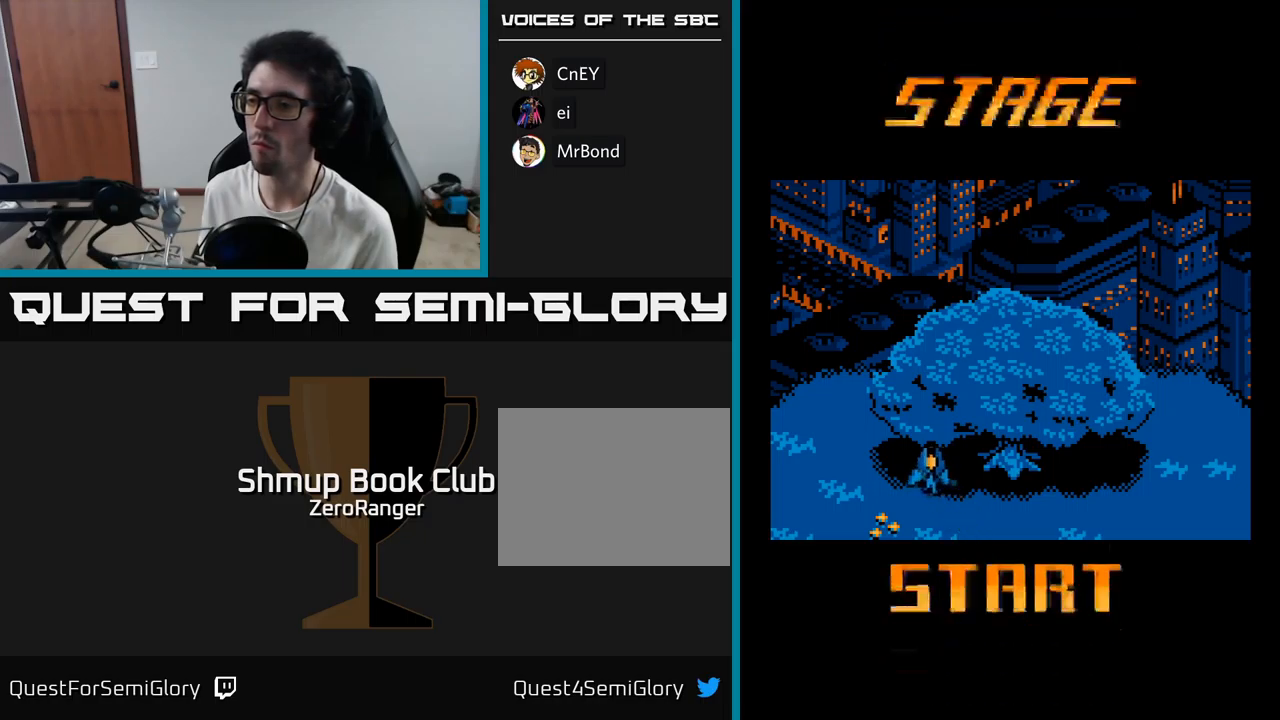
{"buttons": ["A", "DPAD_DOWN"], "right_stick": "center", "events": []}